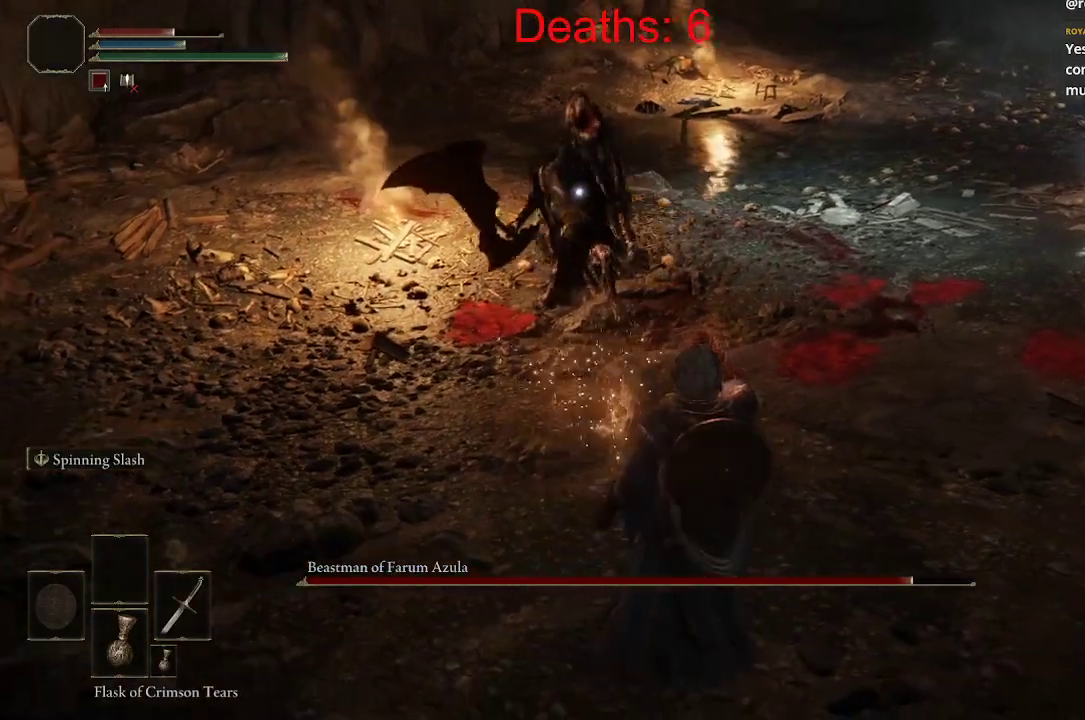
Gameplay with a controller (Xbox layout); each line is a JSON object with the inputs held at the frame after it. "events" lists button and stick changes between this image and that frame as [ms after this image, input, new state], when the widget could be followed in between.
{"buttons": [], "left_stick": "down-right", "right_stick": "center", "events": [[17, "B", "up"], [83, "B", "down"], [183, "B", "up"], [383, "B", "down"], [483, "B", "up"]]}
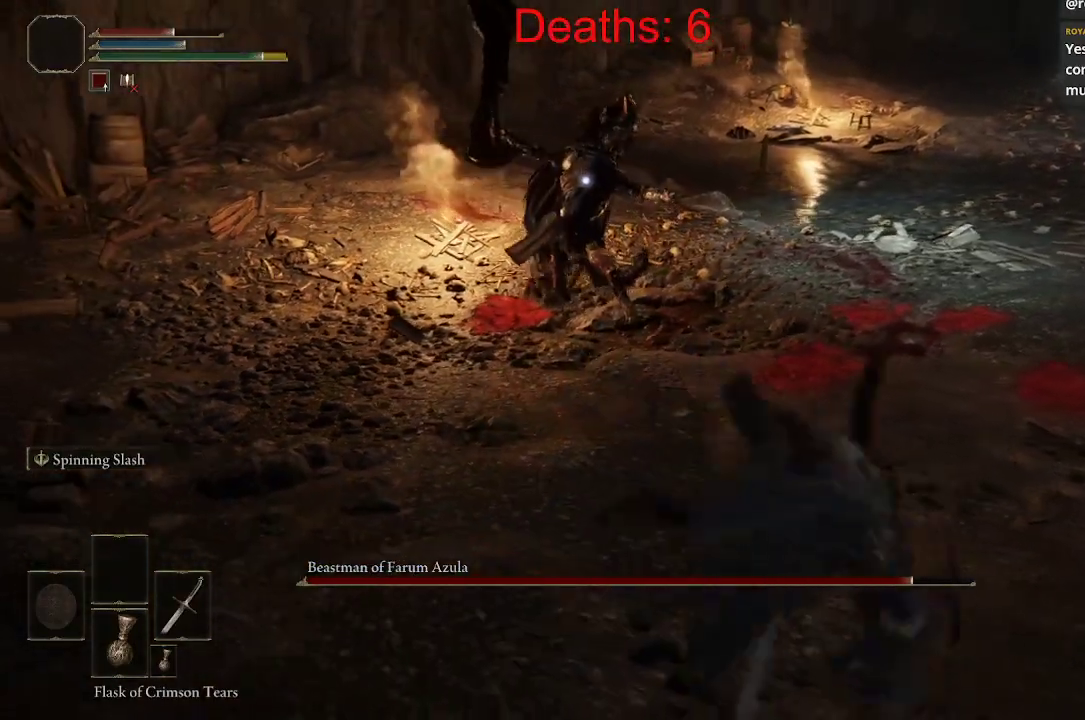
{"buttons": [], "left_stick": "down-right", "right_stick": "center", "events": [[350, "B", "down"], [467, "B", "up"]]}
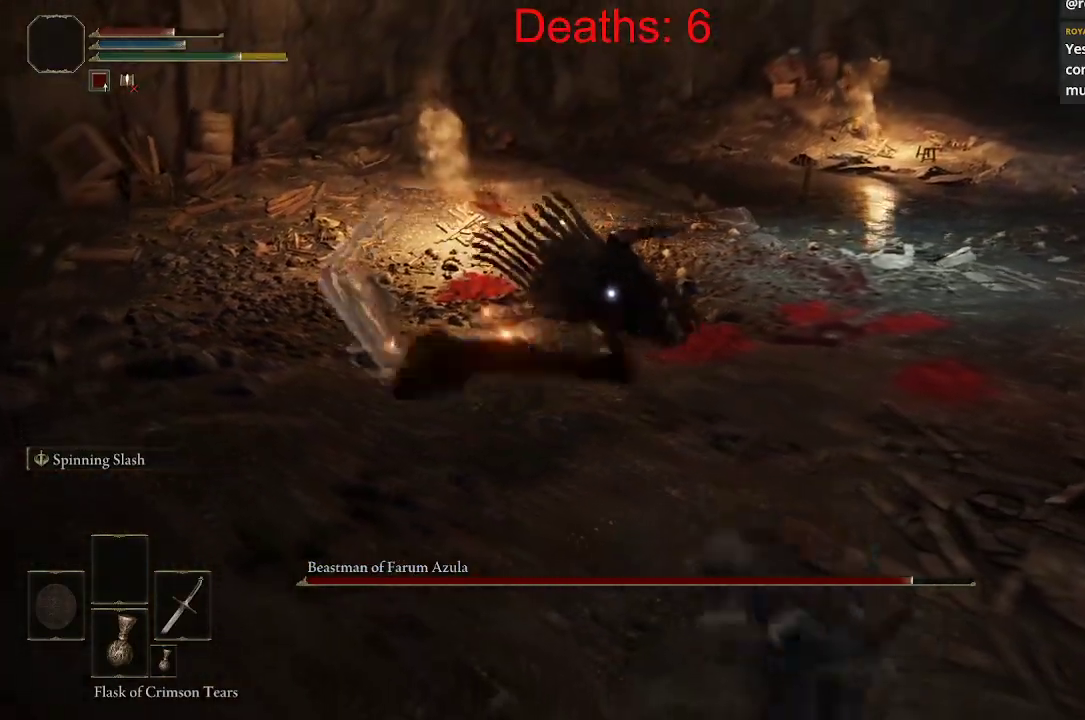
{"buttons": [], "left_stick": "down-right", "right_stick": "center", "events": [[50, "B", "down"], [150, "B", "up"]]}
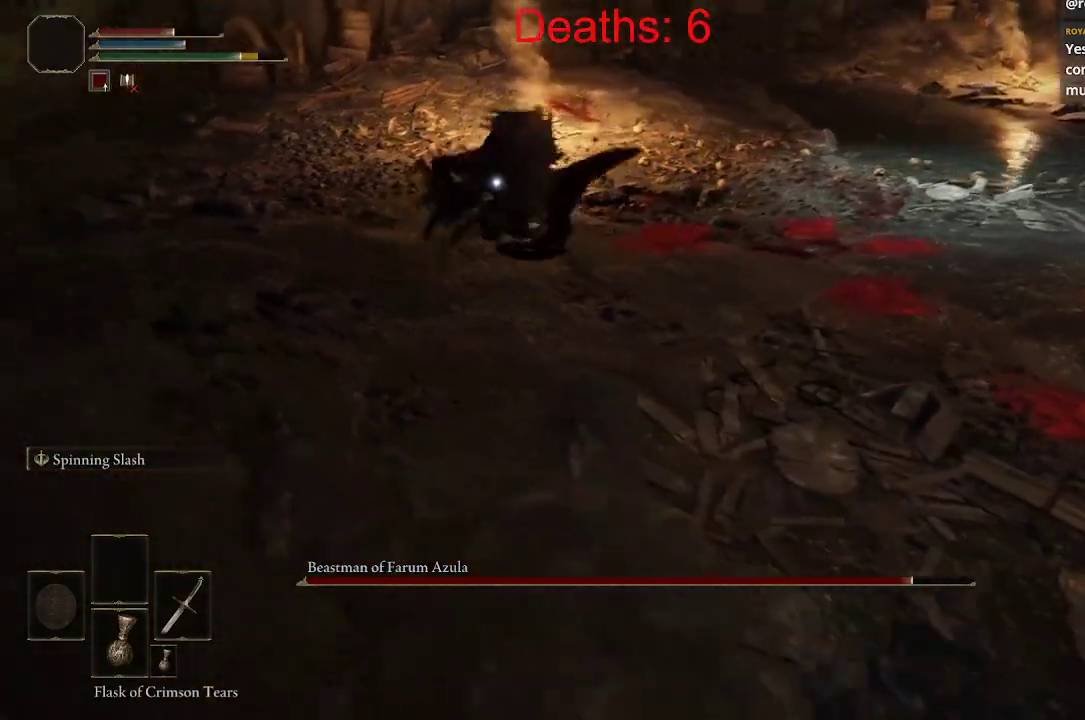
{"buttons": [], "left_stick": "down-right", "right_stick": "center", "events": [[33, "B", "down"], [117, "B", "up"]]}
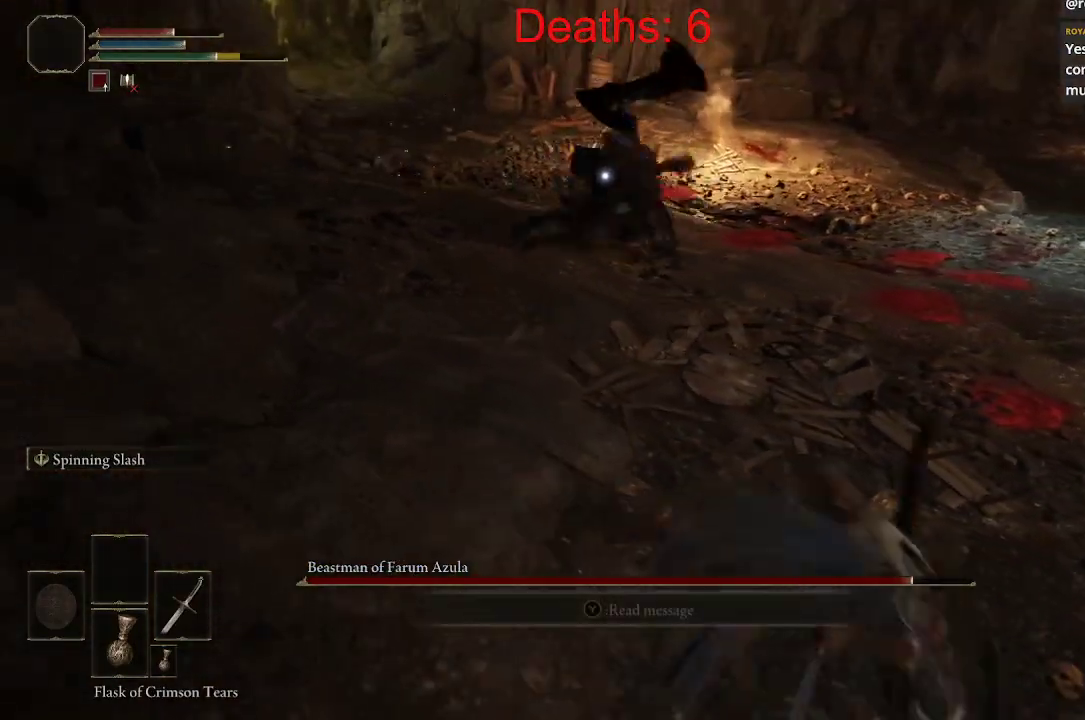
{"buttons": [], "left_stick": "down-right", "right_stick": "center", "events": []}
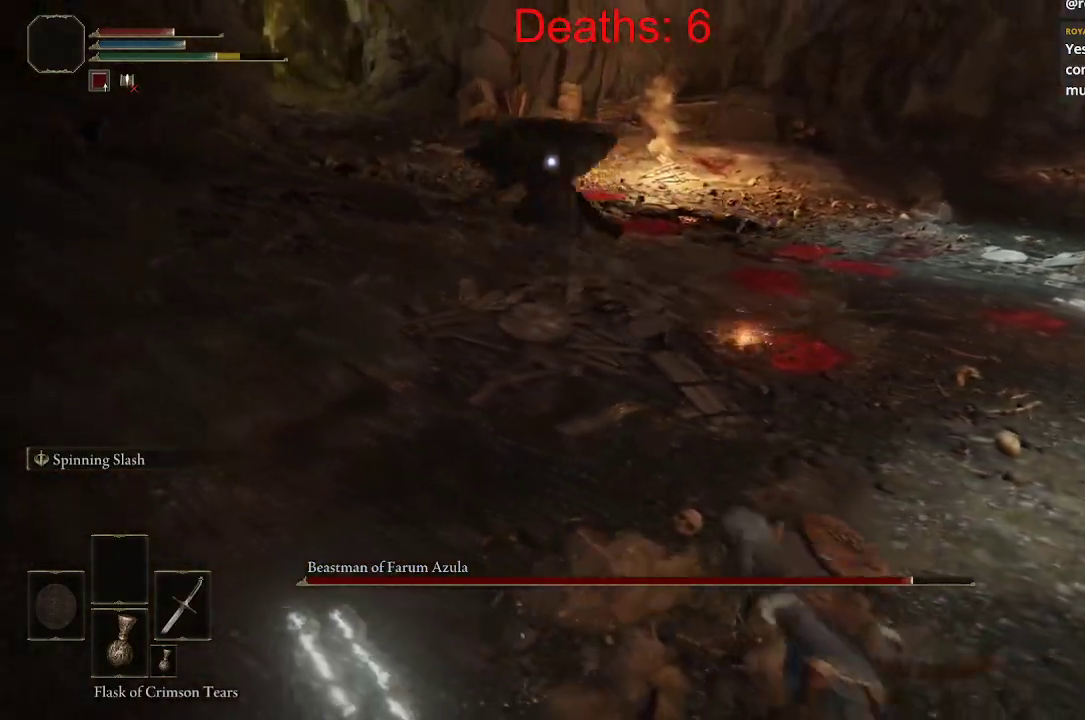
{"buttons": [], "left_stick": "down-right", "right_stick": "center", "events": []}
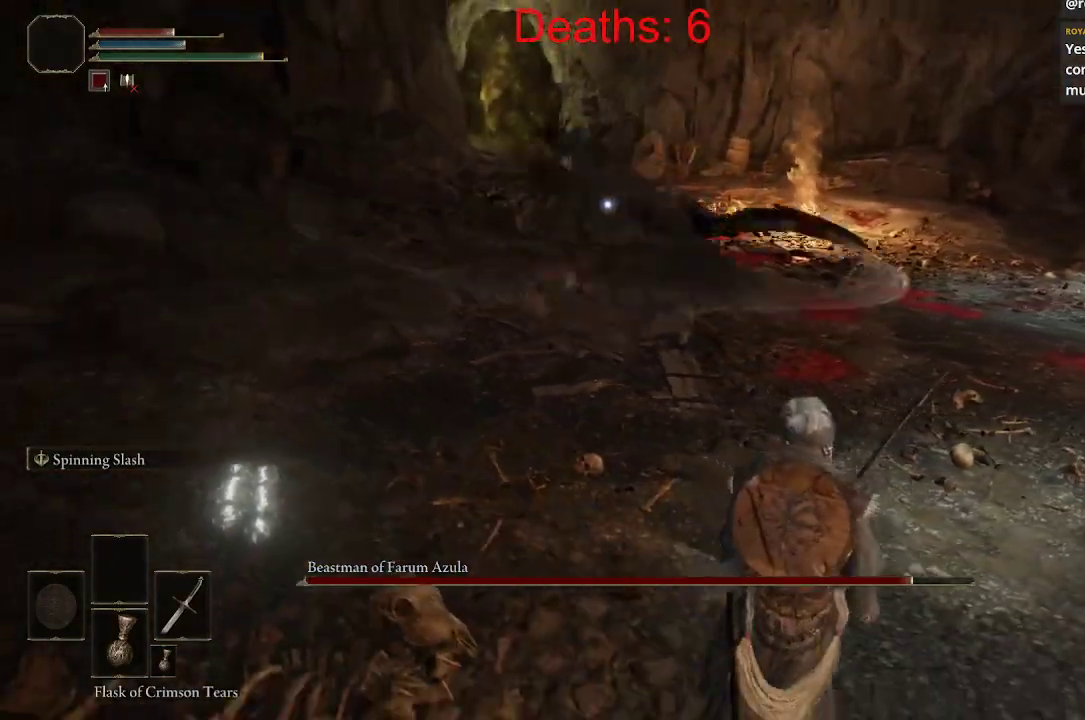
{"buttons": [], "left_stick": "down-right", "right_stick": "center", "events": [[300, "B", "down"], [433, "B", "up"]]}
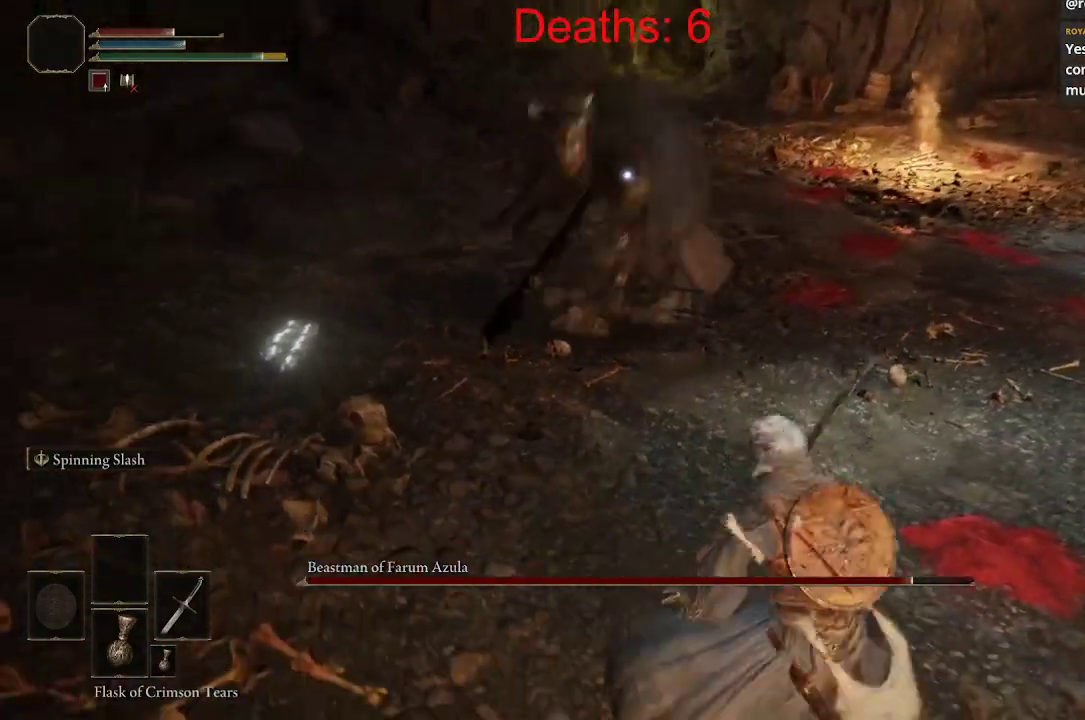
{"buttons": [], "left_stick": "down-right", "right_stick": "center", "events": []}
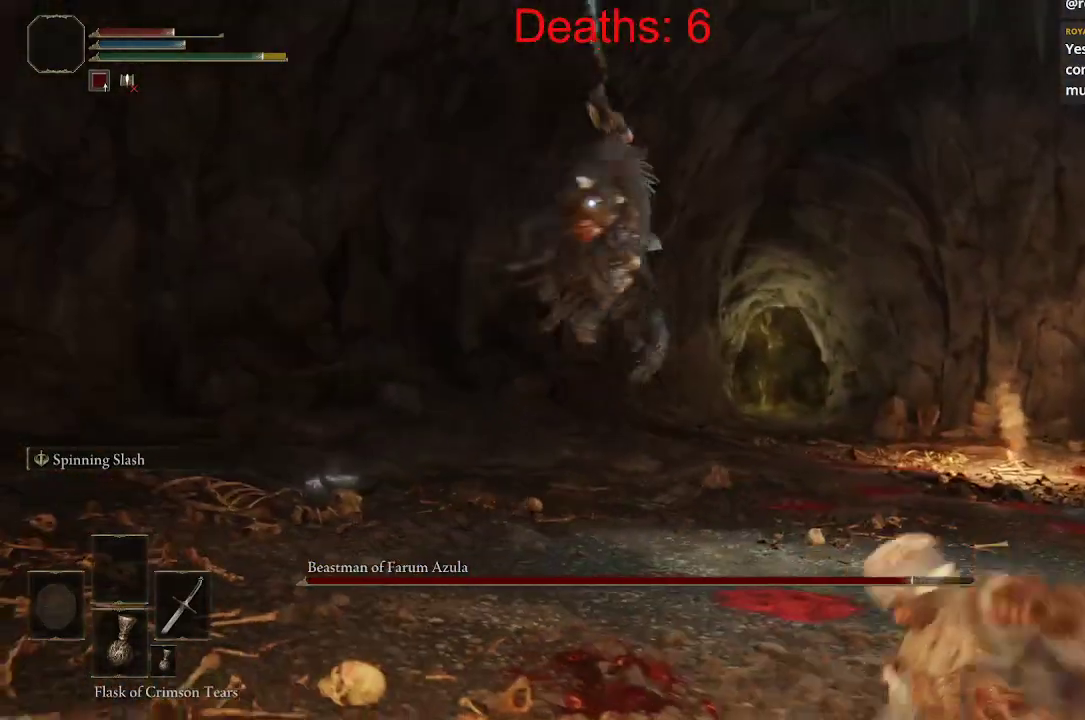
{"buttons": [], "left_stick": "up-right", "right_stick": "center", "events": [[133, "B", "down"], [217, "B", "up"], [317, "left_stick", "right"], [450, "left_stick", "up-right"]]}
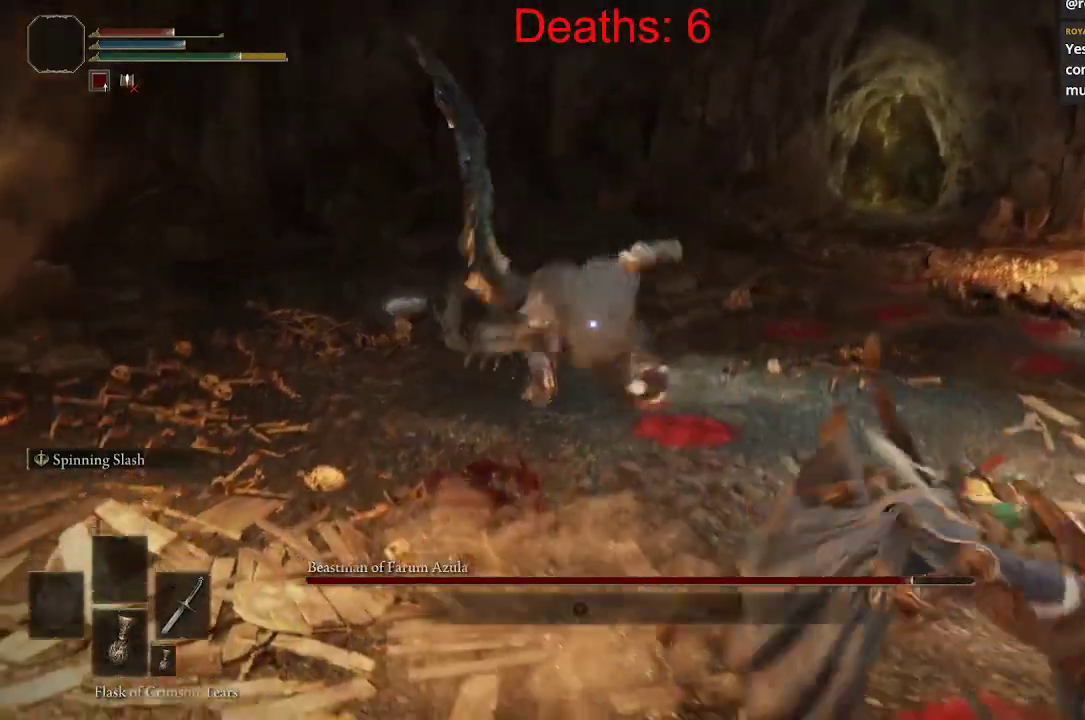
{"buttons": ["B"], "left_stick": "up", "right_stick": "center", "events": [[217, "left_stick", "up"], [300, "B", "down"]]}
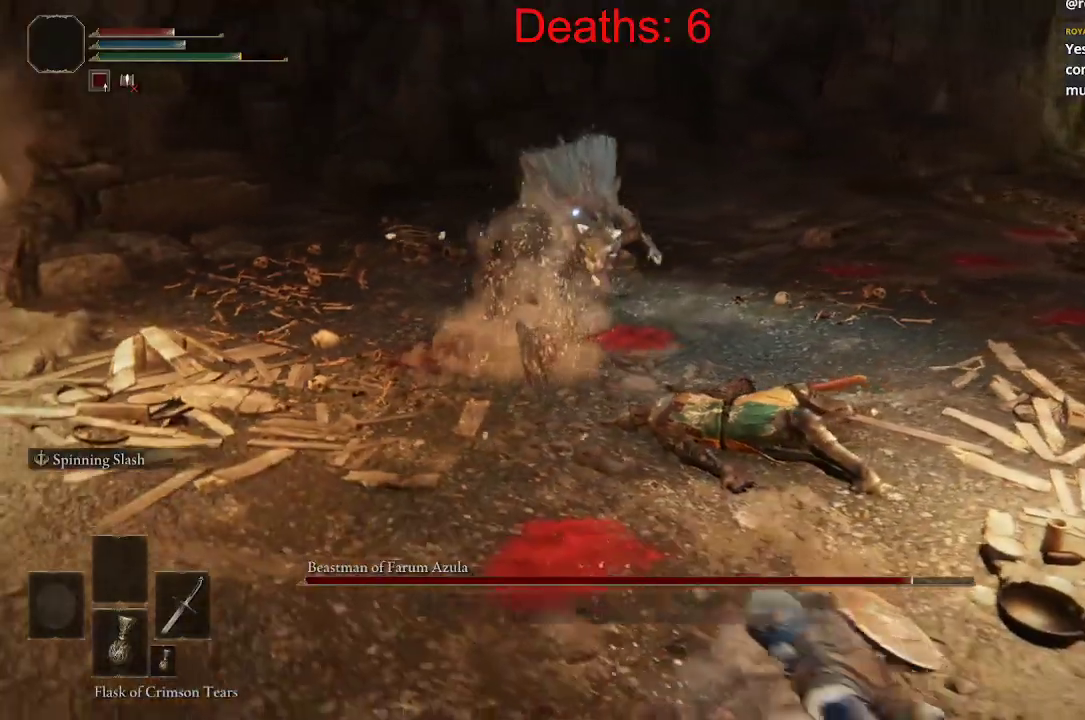
{"buttons": ["B"], "left_stick": "up", "right_stick": "center", "events": []}
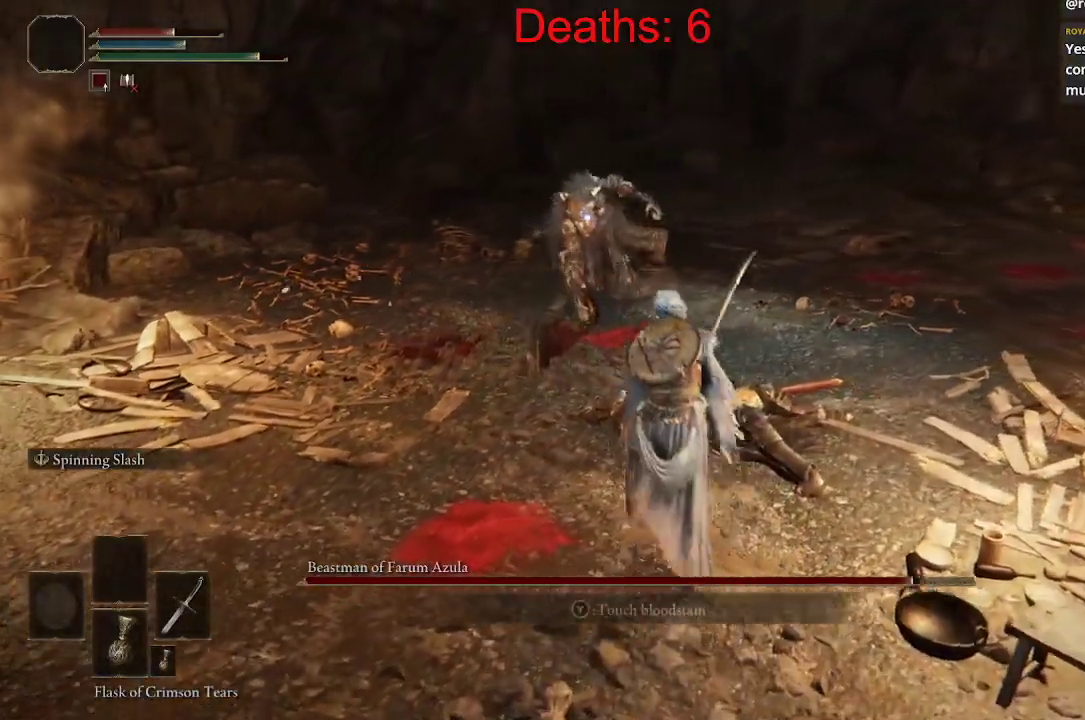
{"buttons": ["B", "R1"], "left_stick": "up", "right_stick": "center", "events": [[367, "R1", "down"]]}
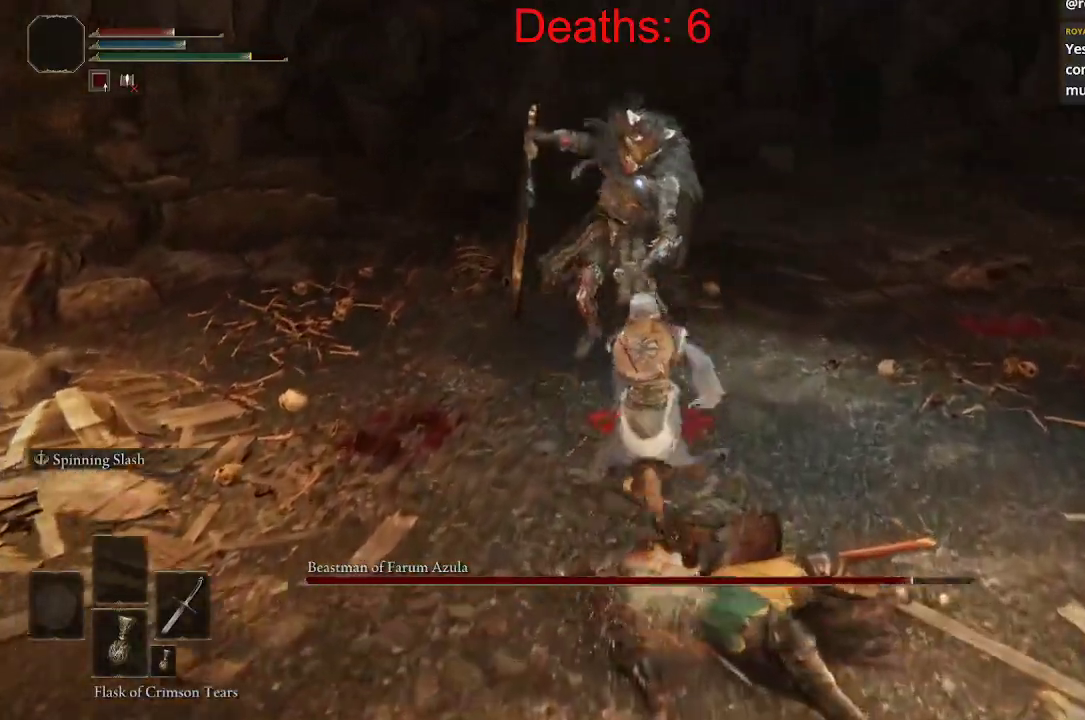
{"buttons": [], "left_stick": "down", "right_stick": "center", "events": [[50, "B", "up"], [50, "R1", "up"], [283, "left_stick", "center"], [417, "left_stick", "down"]]}
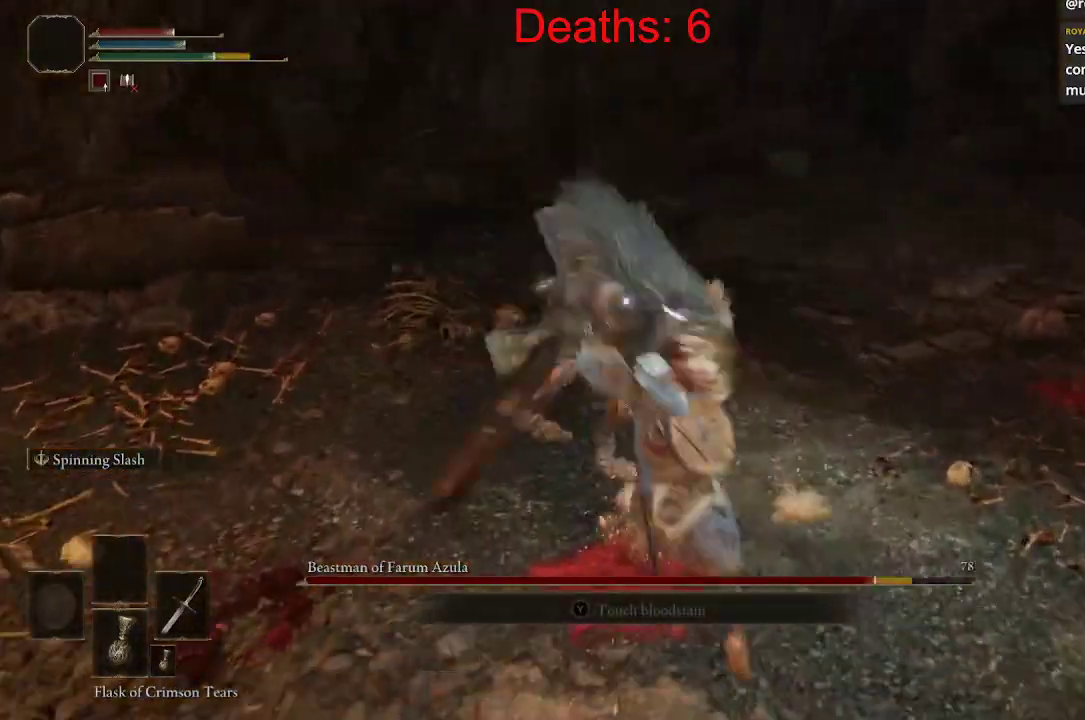
{"buttons": [], "left_stick": "down", "right_stick": "center", "events": [[133, "B", "down"], [233, "B", "up"]]}
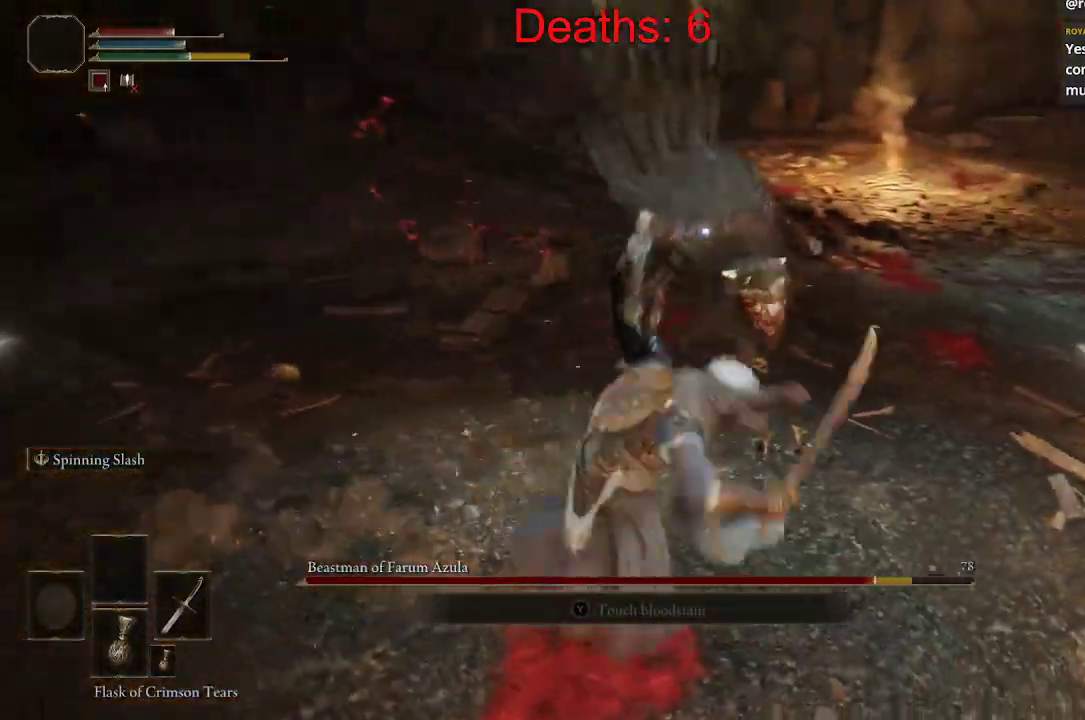
{"buttons": [], "left_stick": "down-right", "right_stick": "center", "events": [[483, "left_stick", "down-right"]]}
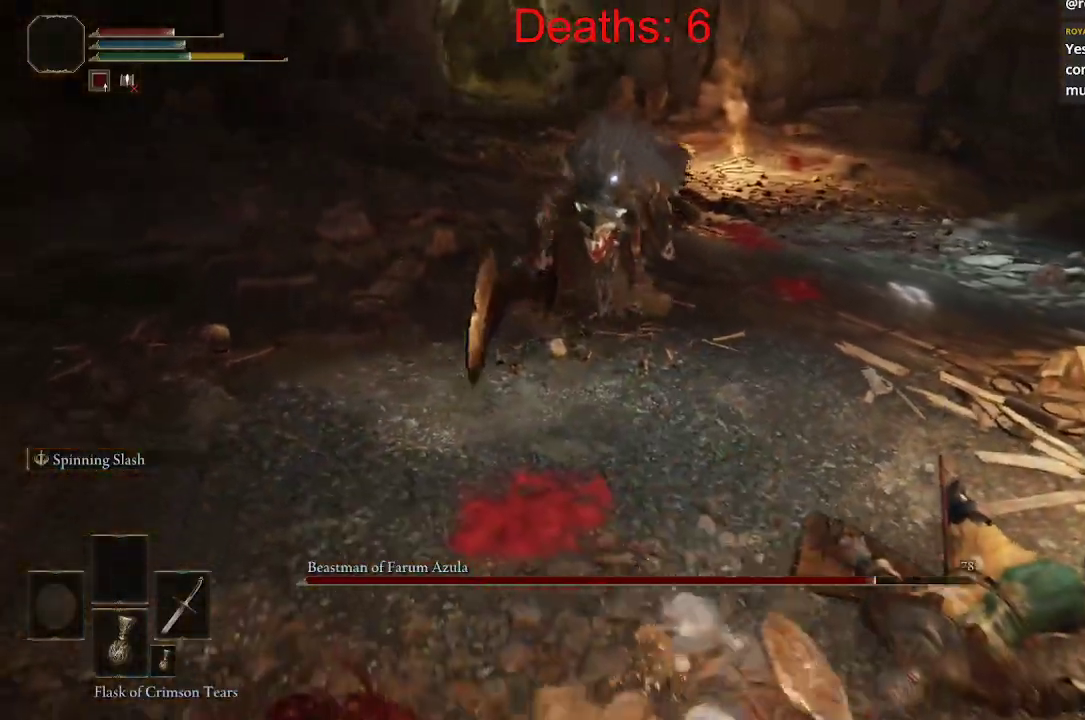
{"buttons": [], "left_stick": "right", "right_stick": "center", "events": [[333, "left_stick", "right"]]}
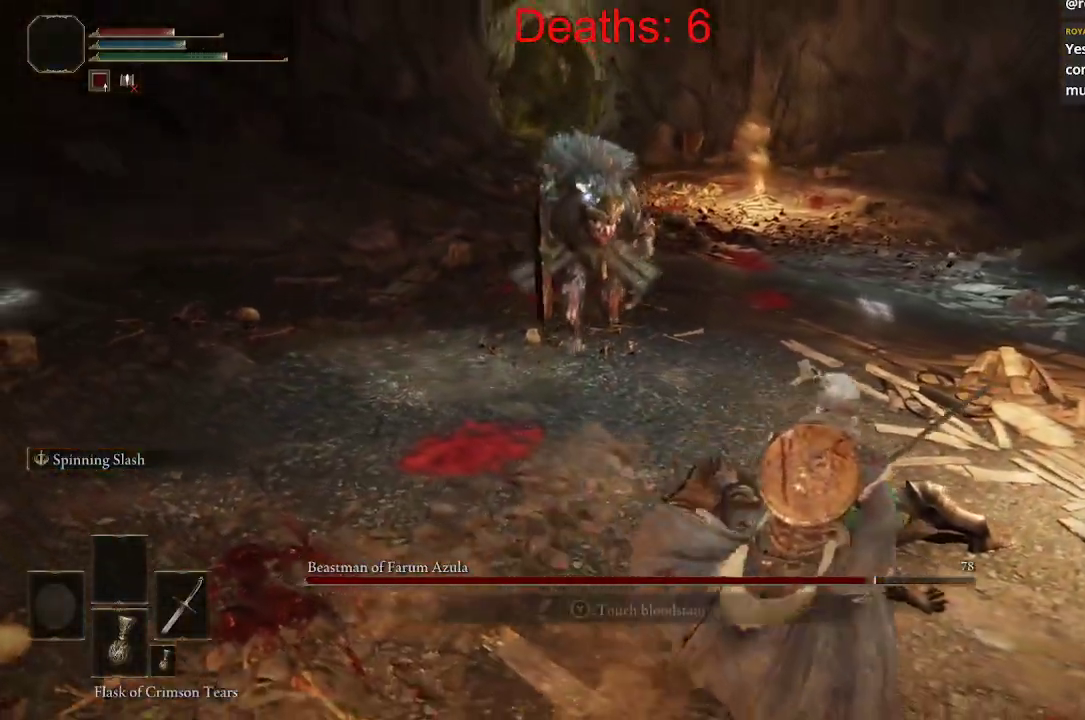
{"buttons": [], "left_stick": "right", "right_stick": "center", "events": []}
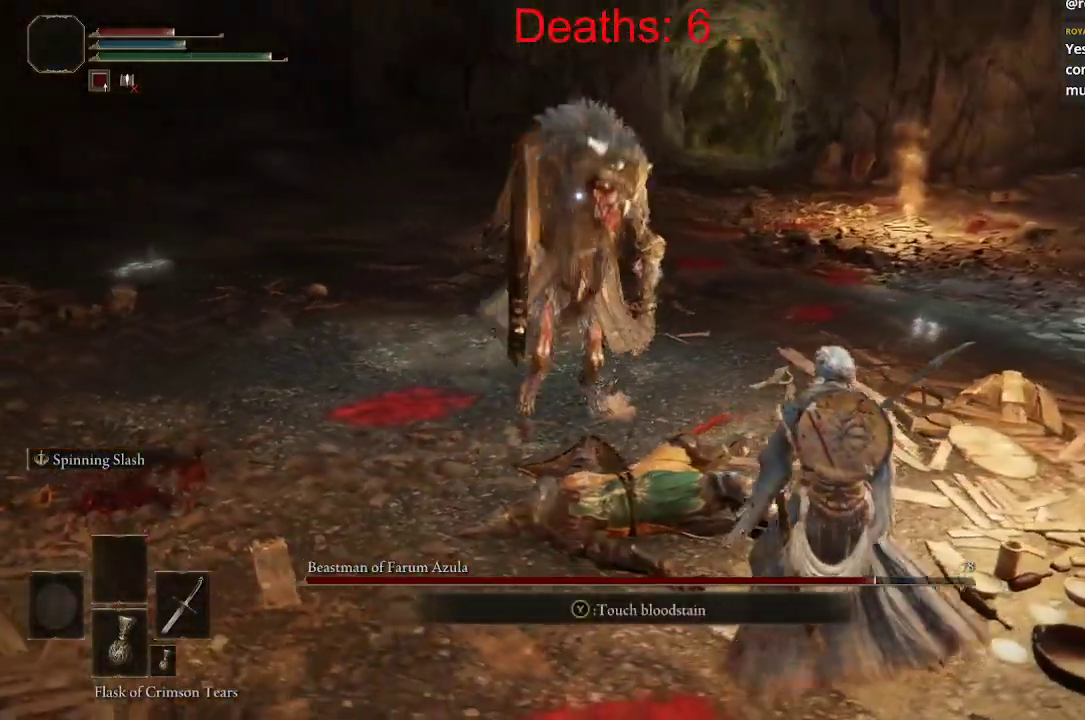
{"buttons": ["B"], "left_stick": "right", "right_stick": "center", "events": [[350, "B", "down"]]}
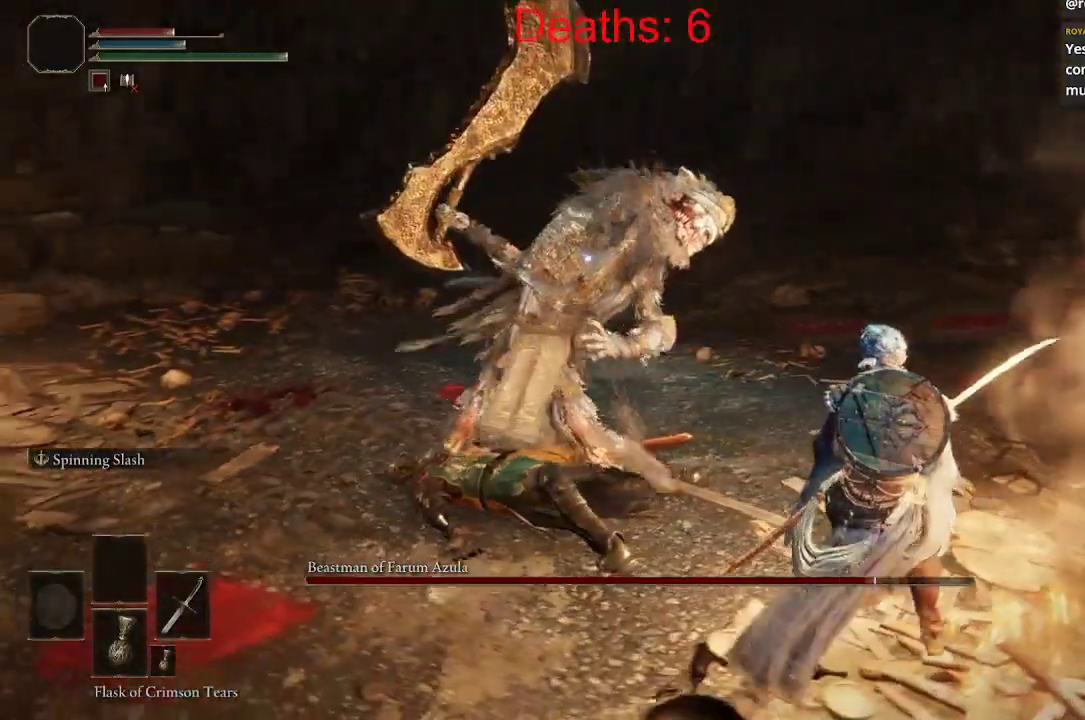
{"buttons": ["B"], "left_stick": "down-right", "right_stick": "center", "events": [[33, "left_stick", "down-right"], [400, "B", "up"], [467, "B", "down"]]}
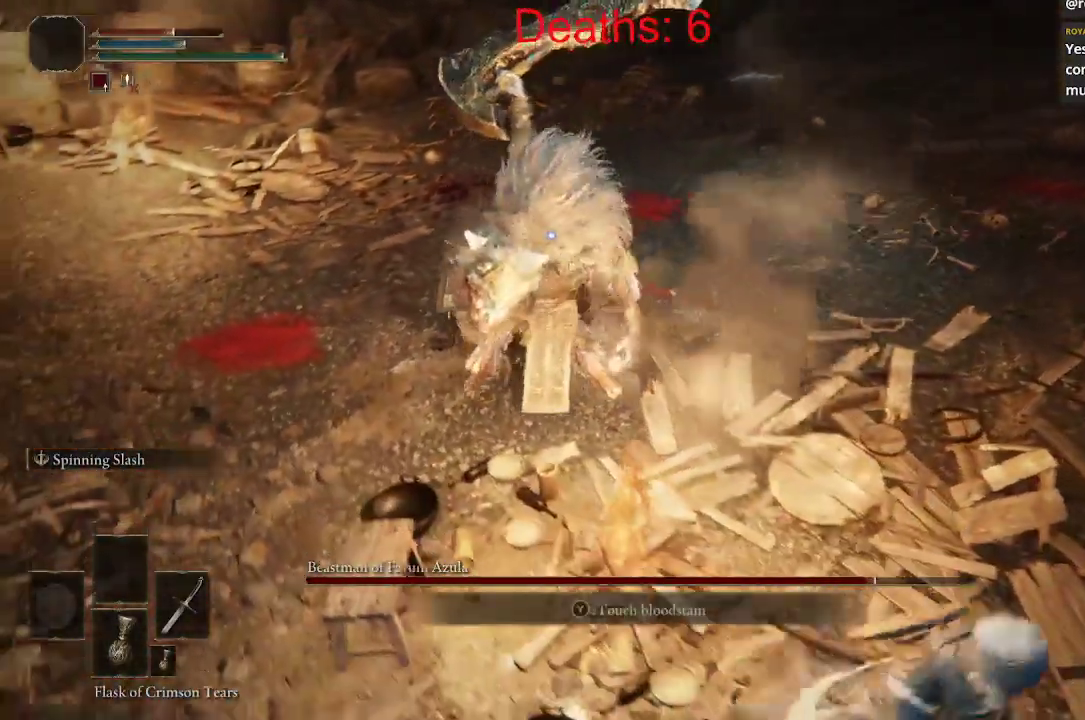
{"buttons": [], "left_stick": "down-right", "right_stick": "center", "events": [[83, "B", "up"]]}
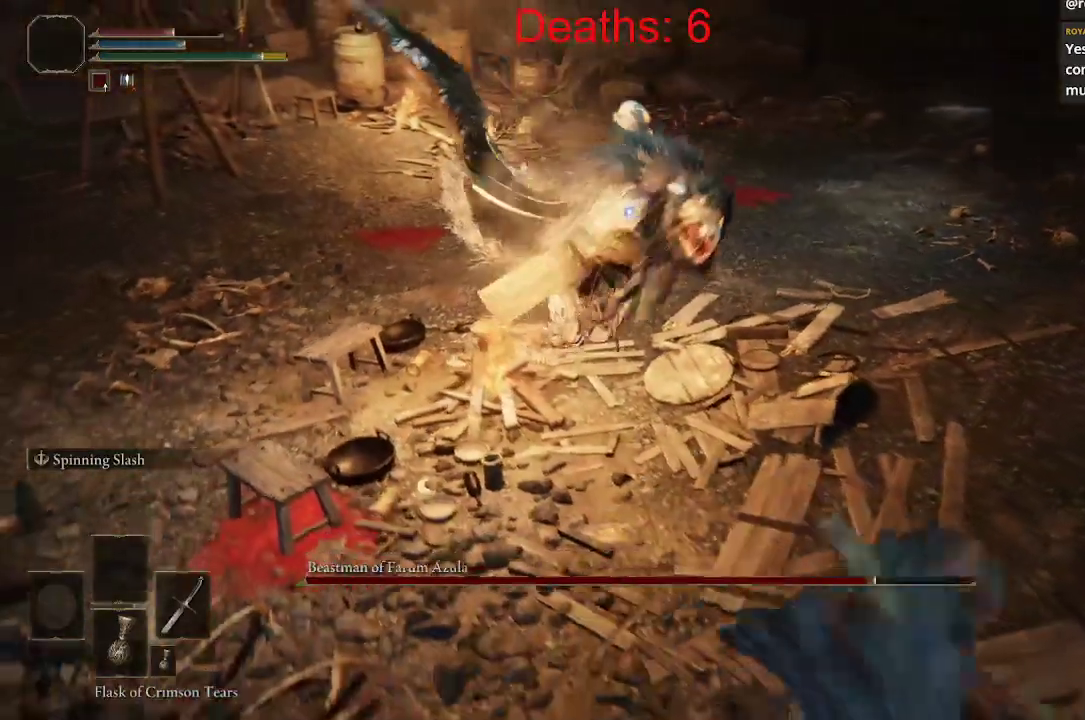
{"buttons": [], "left_stick": "right", "right_stick": "center", "events": [[317, "left_stick", "right"]]}
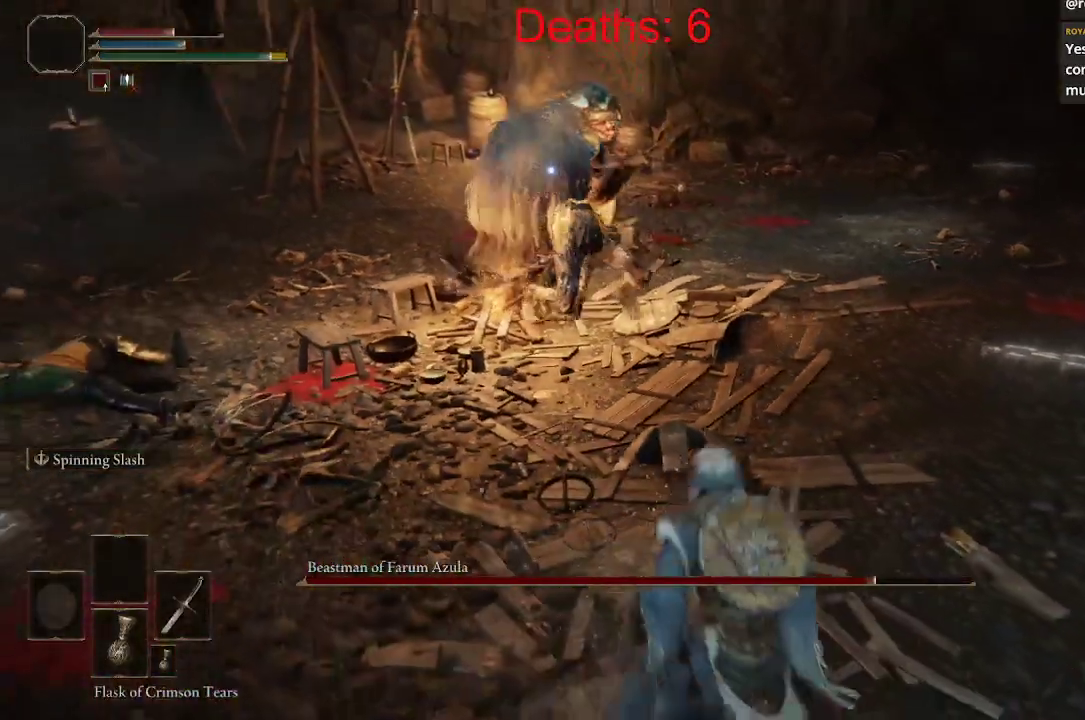
{"buttons": [], "left_stick": "down-right", "right_stick": "center", "events": [[200, "B", "down"], [283, "B", "up"], [317, "left_stick", "down-right"]]}
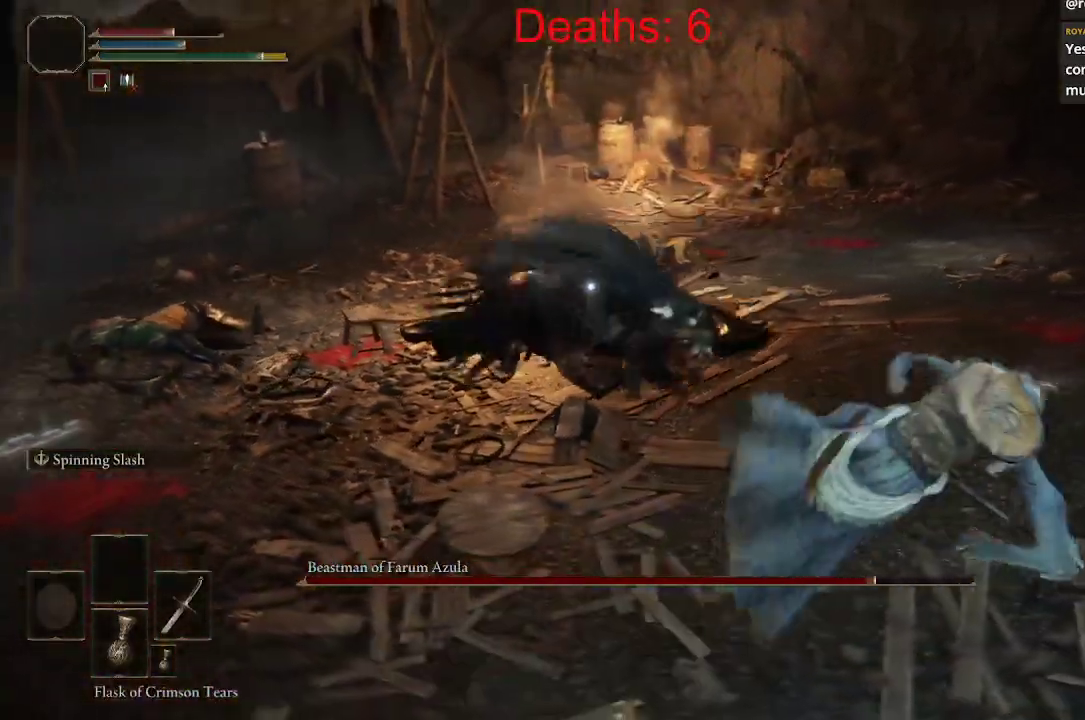
{"buttons": [], "left_stick": "down-right", "right_stick": "center", "events": []}
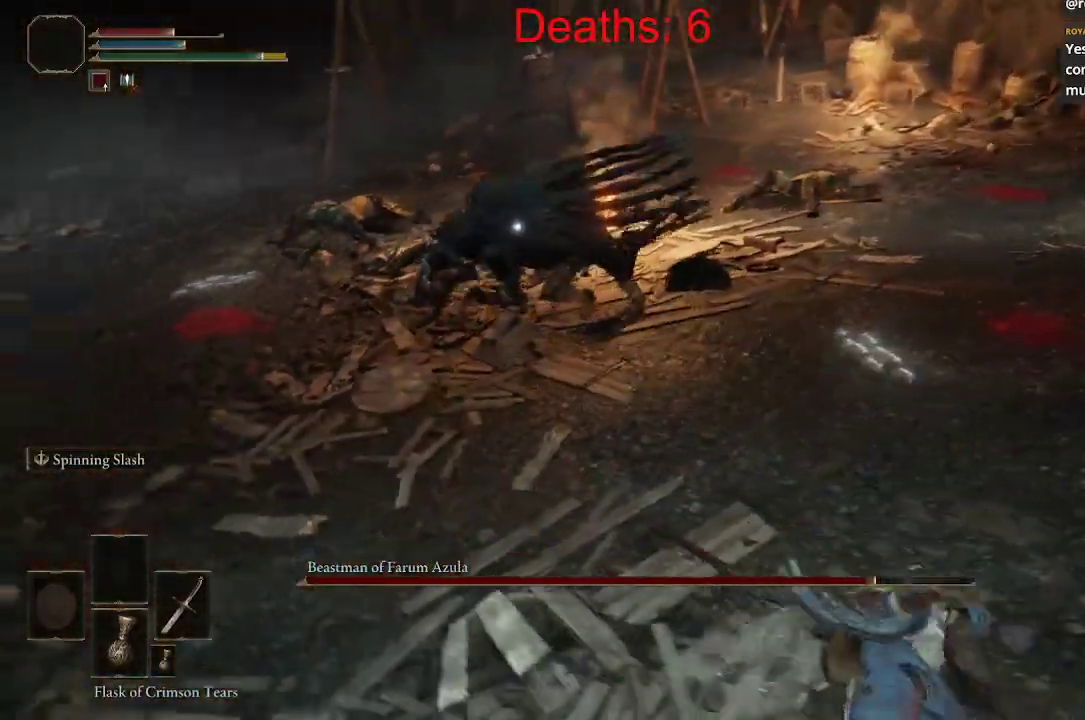
{"buttons": [], "left_stick": "down-left", "right_stick": "center", "events": [[117, "left_stick", "down-left"]]}
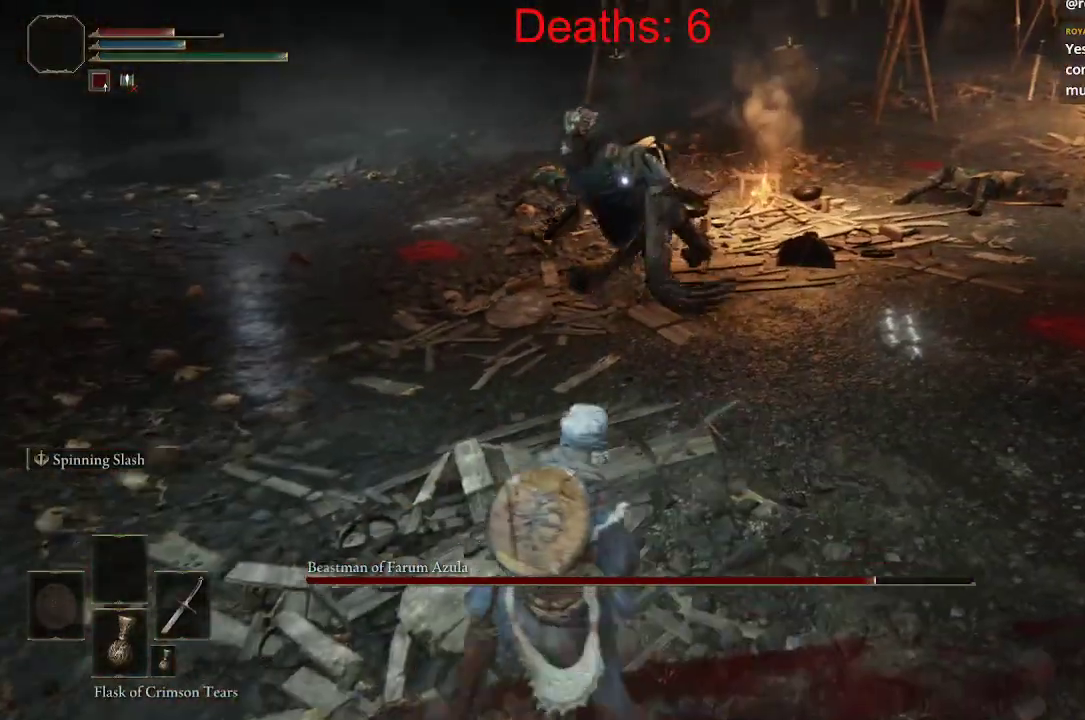
{"buttons": [], "left_stick": "up-left", "right_stick": "center", "events": [[117, "B", "down"], [250, "left_stick", "left"], [367, "B", "up"], [433, "left_stick", "up-left"]]}
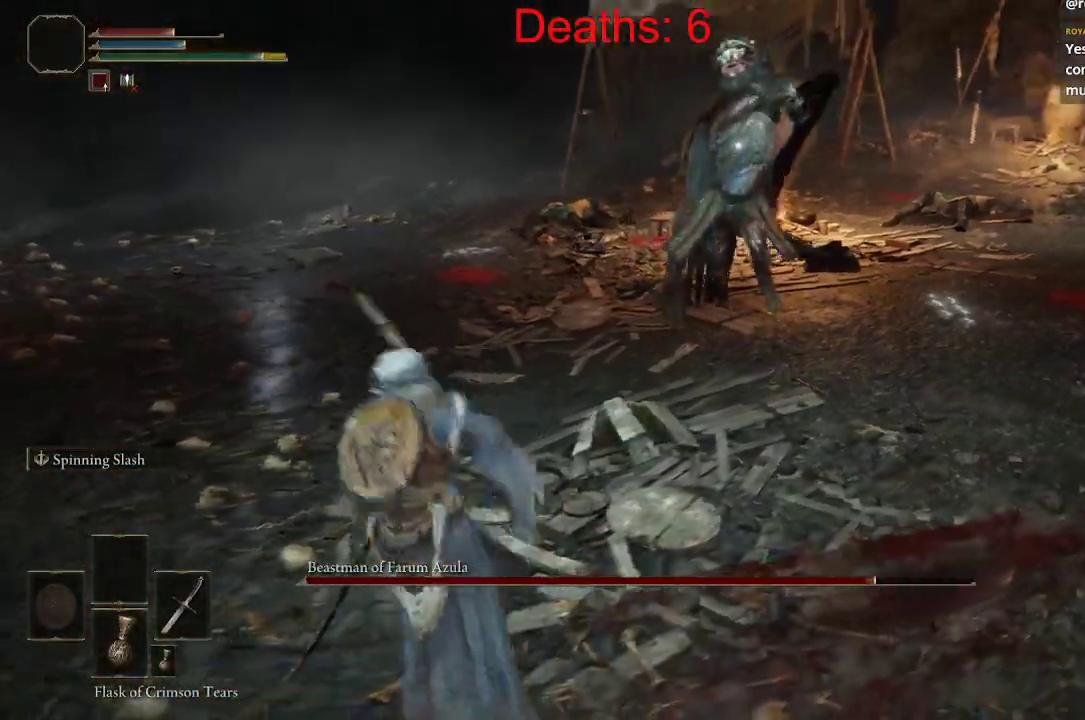
{"buttons": [], "left_stick": "up", "right_stick": "center", "events": [[200, "left_stick", "up"]]}
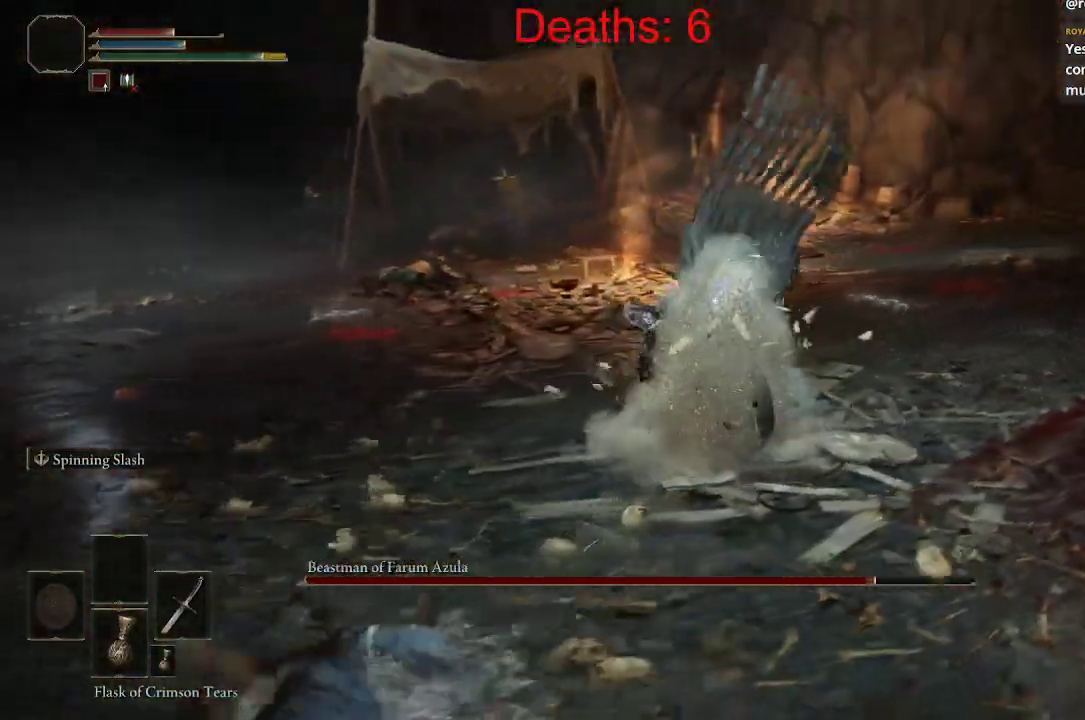
{"buttons": ["B"], "left_stick": "up", "right_stick": "center", "events": [[167, "B", "down"]]}
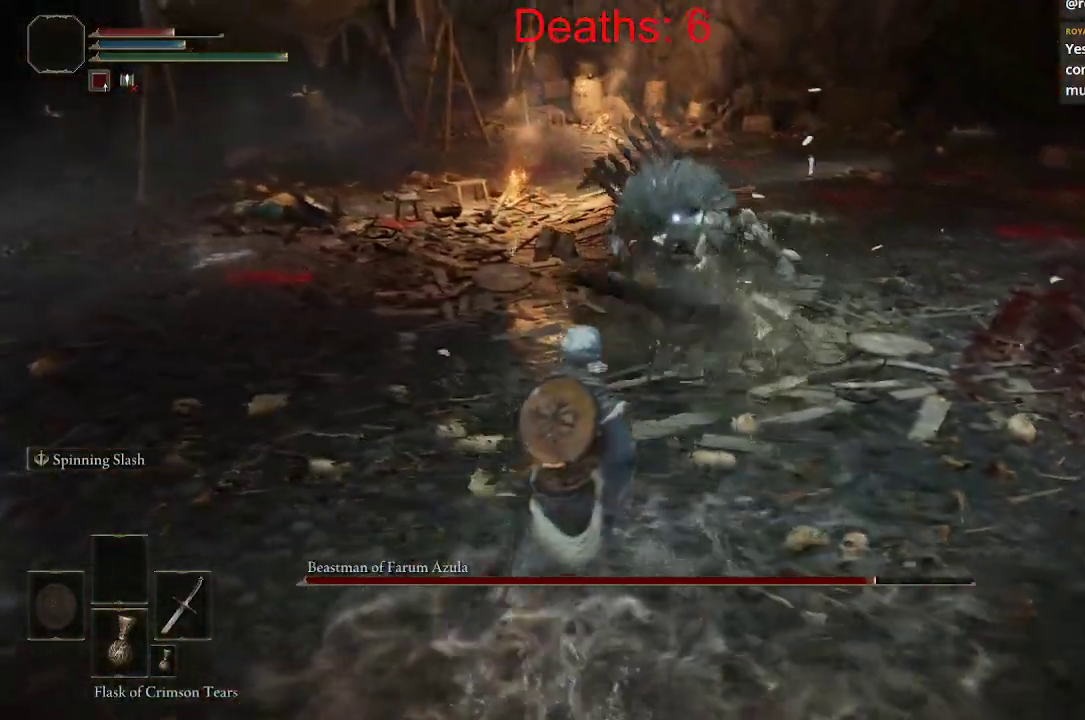
{"buttons": ["B"], "left_stick": "left", "right_stick": "center", "events": [[233, "B", "up"], [300, "left_stick", "left"], [450, "B", "down"]]}
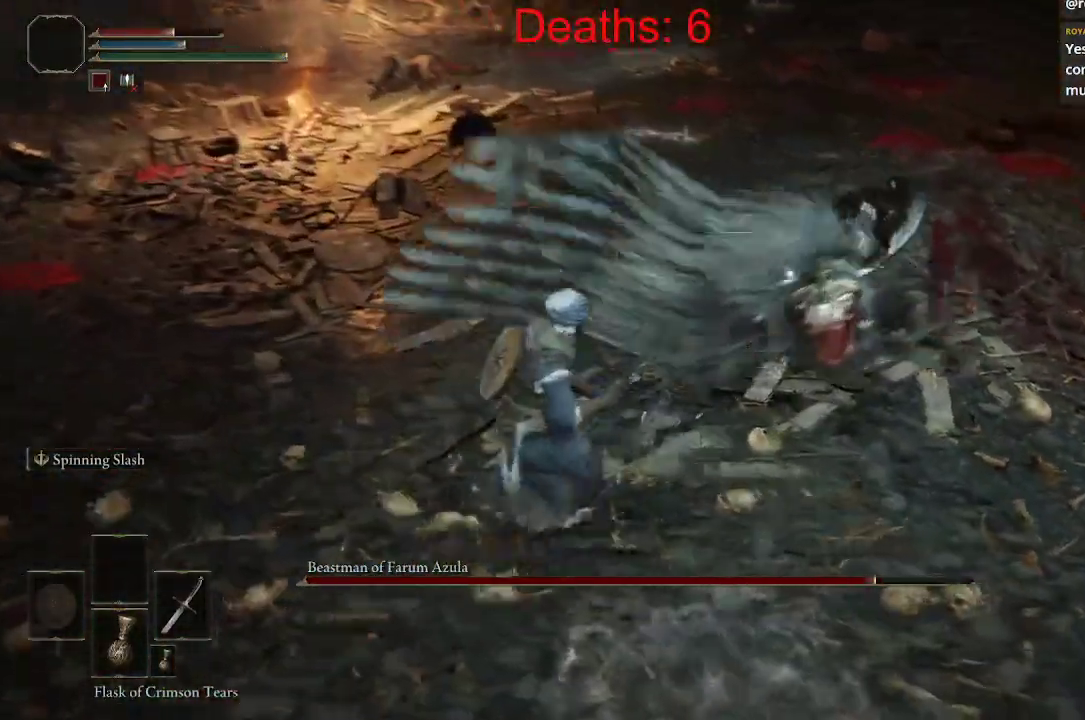
{"buttons": [], "left_stick": "up-right", "right_stick": "right", "events": [[33, "B", "up"], [33, "left_stick", "up-left"], [183, "left_stick", "up"], [333, "left_stick", "up-right"], [483, "right_stick", "right"]]}
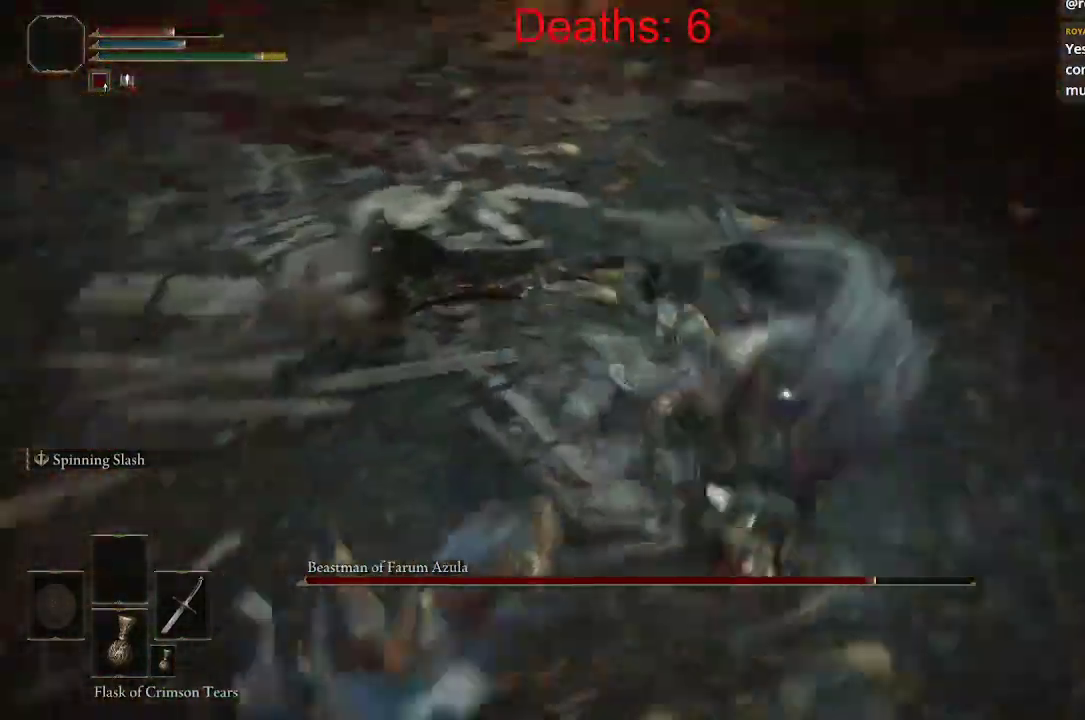
{"buttons": [], "left_stick": "up", "right_stick": "up", "events": [[217, "left_stick", "up"], [217, "right_stick", "up"]]}
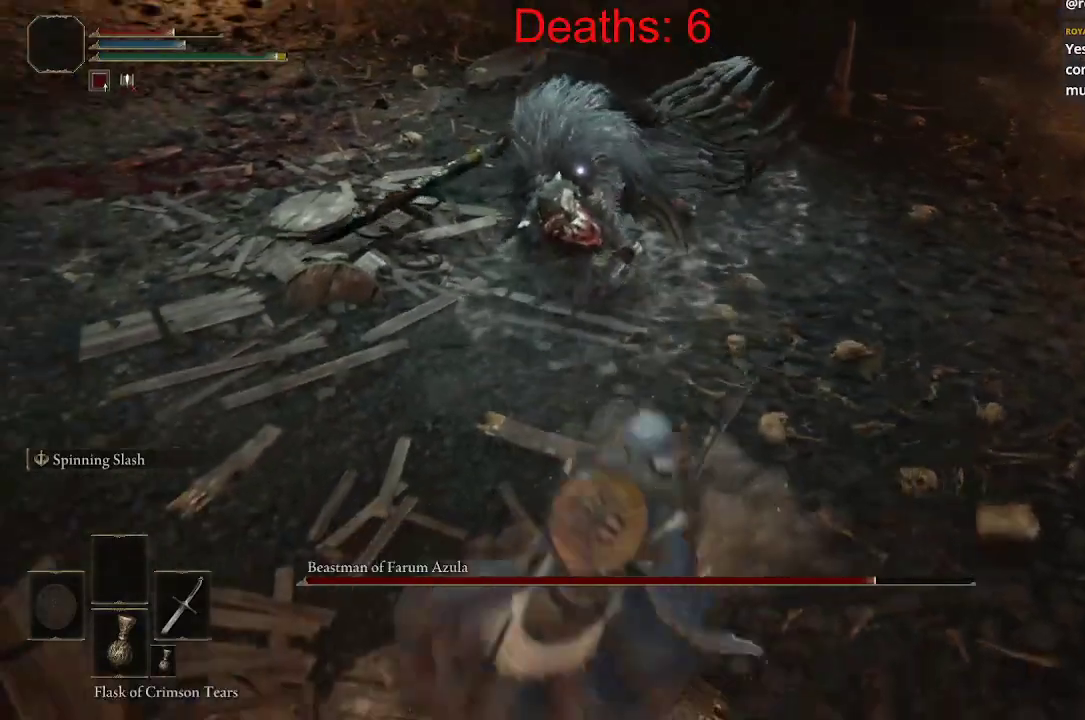
{"buttons": [], "left_stick": "up", "right_stick": "up", "events": [[167, "R1", "down"], [283, "R1", "up"]]}